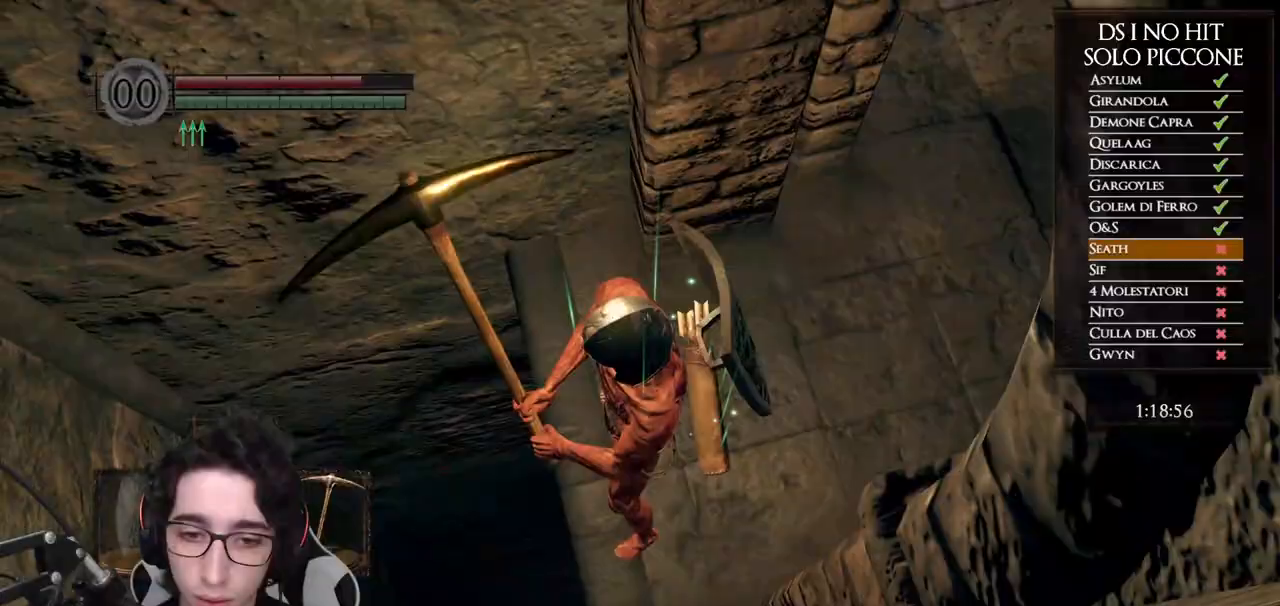
Gameplay with a controller (Xbox layout); each line is a JSON object with the inputs held at the frame after it. "events" lists button and stick changes between this image and that frame as [ms after this image, input, new state], when the widget could be followed in between. This document gives stick clicks only as held states, not as events.
{"buttons": ["R2"], "left_stick": "center", "right_stick": "center"}
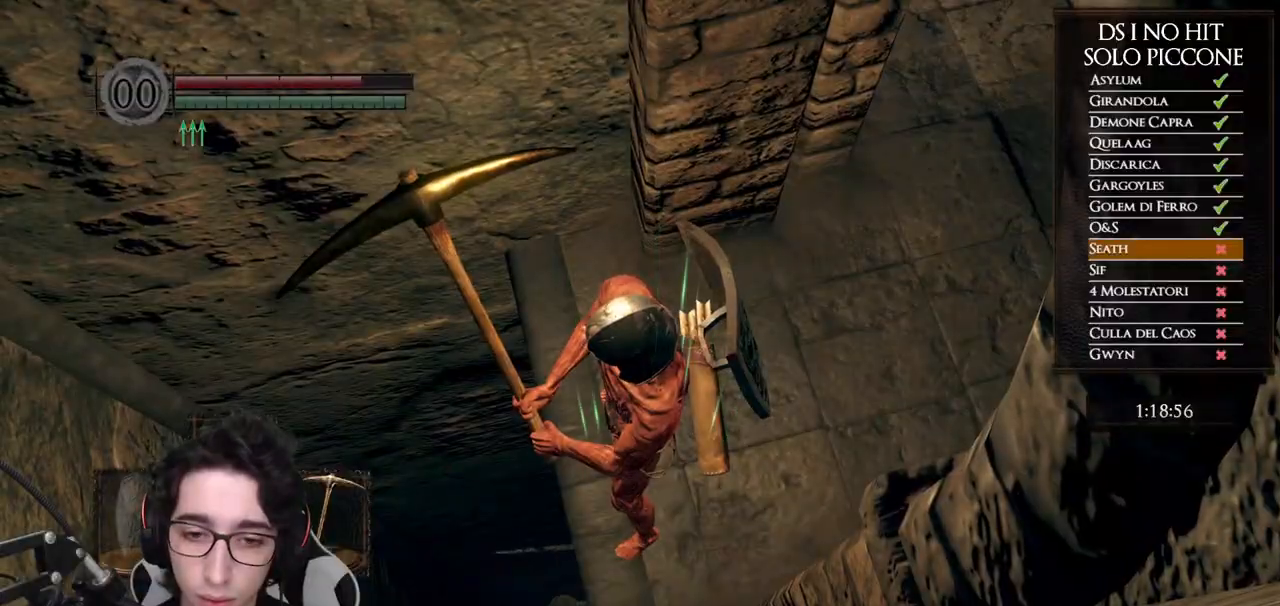
{"buttons": ["R2"], "left_stick": "center", "right_stick": "center"}
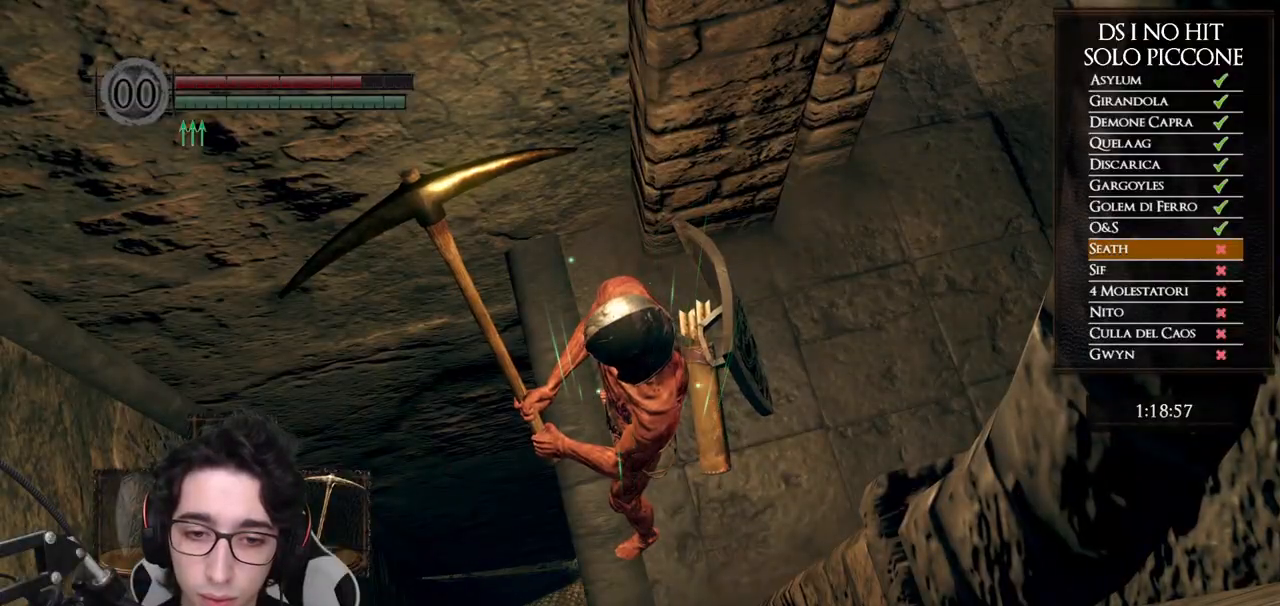
{"buttons": ["R2"], "left_stick": "left", "right_stick": "center"}
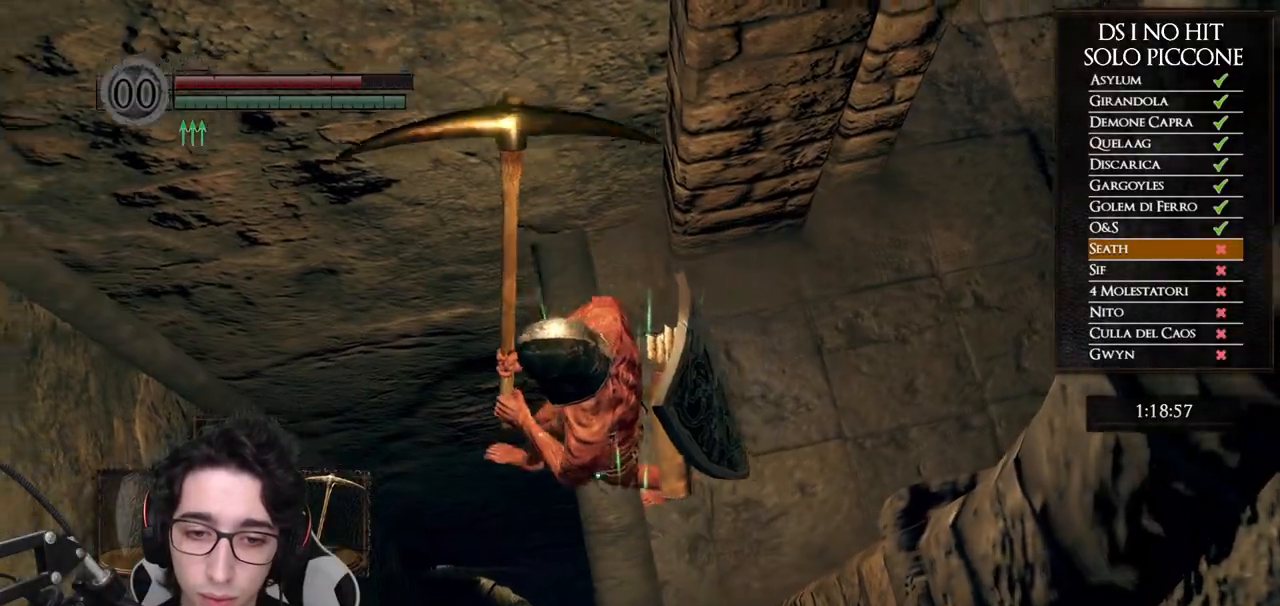
{"buttons": [], "left_stick": "center", "right_stick": "center"}
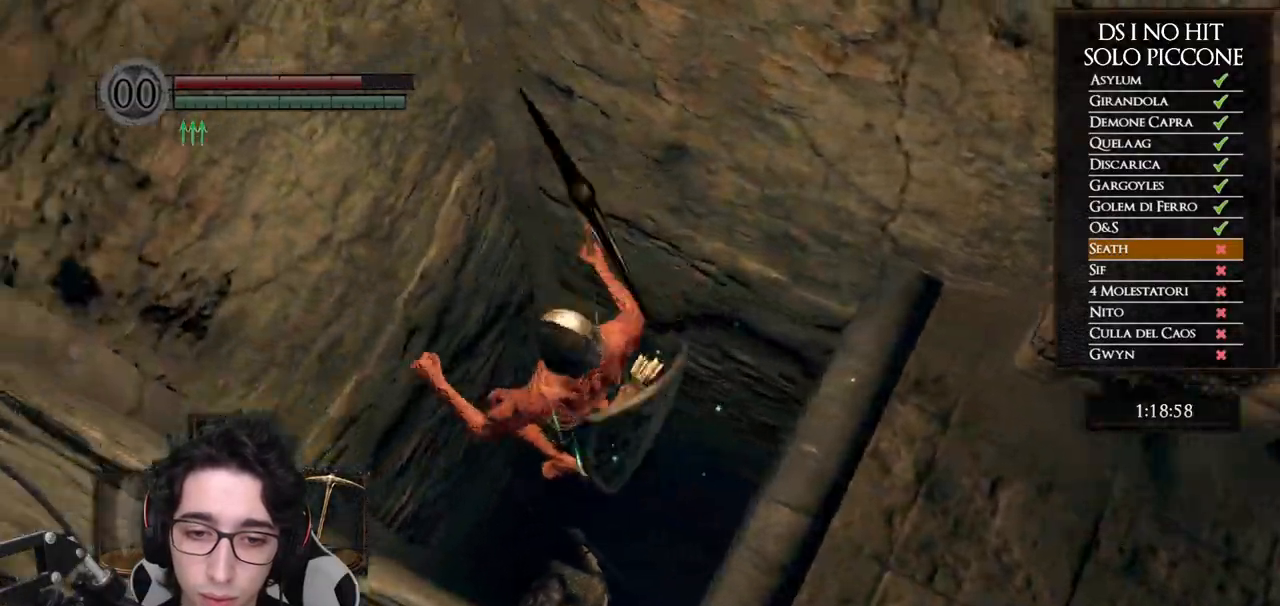
{"buttons": [], "left_stick": "center", "right_stick": "center", "events": [[50, "R1", "down"], [150, "R1", "up"], [367, "DPAD_DOWN", "down"], [467, "DPAD_DOWN", "up"]]}
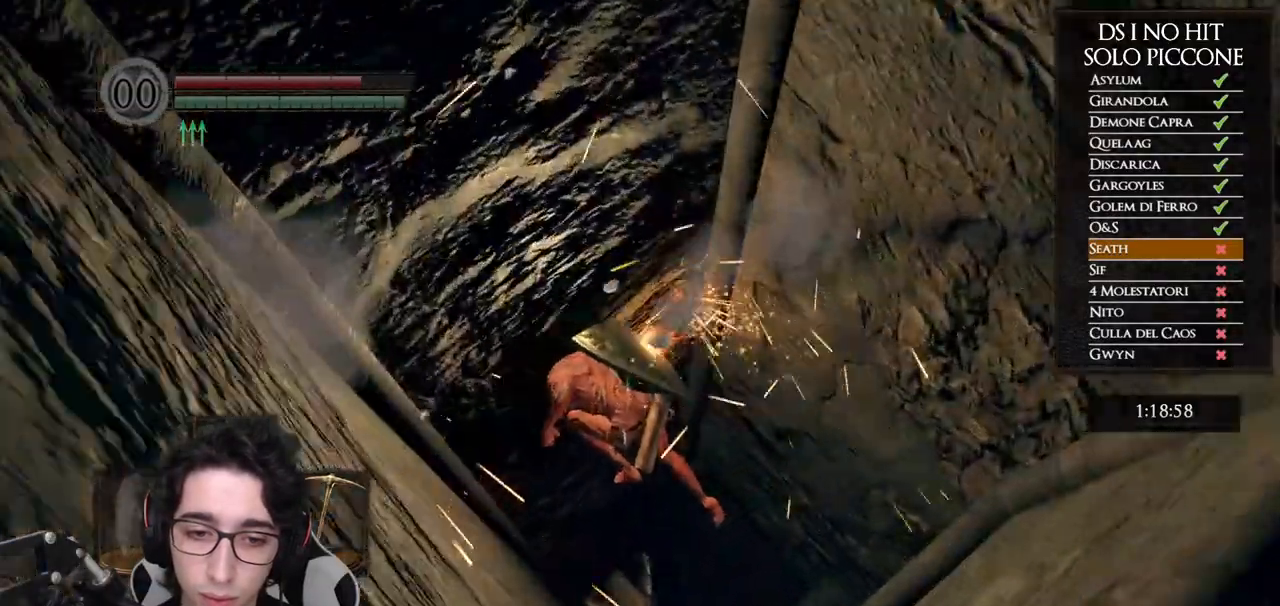
{"buttons": [], "left_stick": "center", "right_stick": "center", "events": [[33, "DPAD_DOWN", "down"], [150, "DPAD_DOWN", "up"]]}